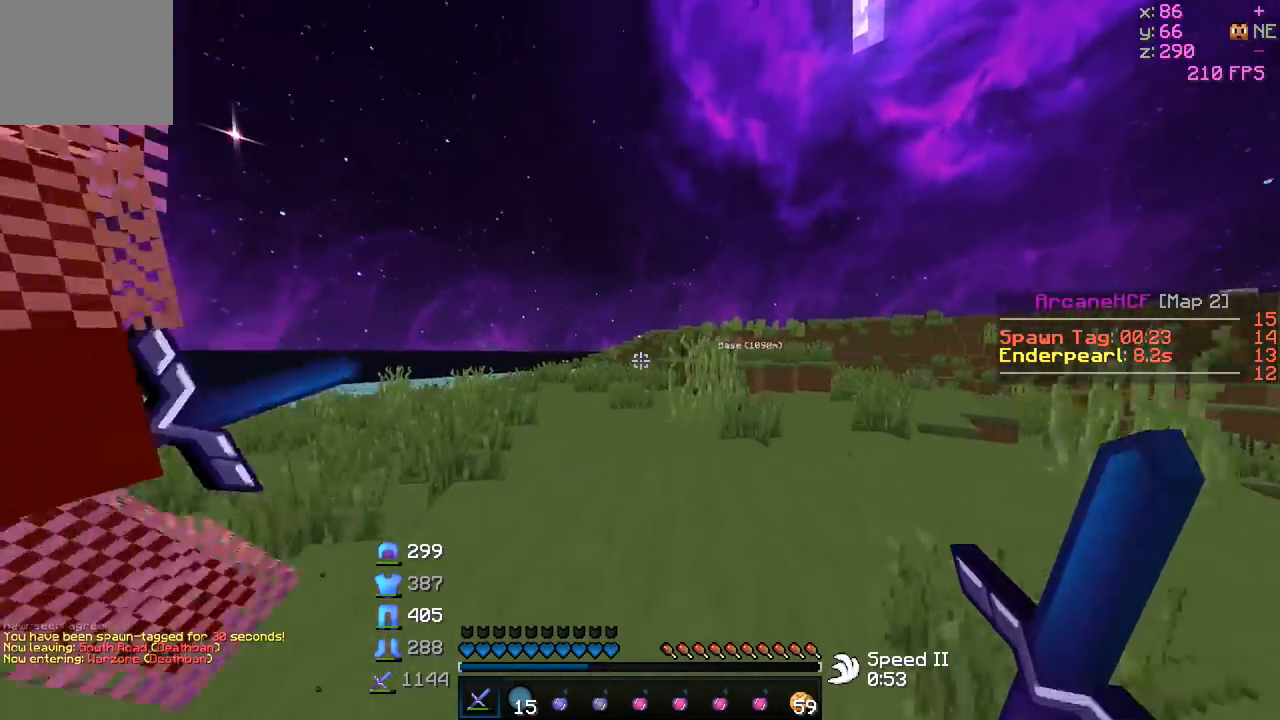
Gameplay with keyboard; each line is a JSON object with the keys held at the frame after it. "events" lists presses ("down") and releases ("up") of "a", "d", "s" and "w" between this image and that frame as [ms after this image, input, new state], when the widget could be followed in between. No other keys are recorded. Mouse input is not recorded.
{"keys": ["a", "d", "s"], "events": [[50, "a", "down"], [200, "d", "down"], [250, "w", "up"], [300, "a", "up"], [400, "s", "down"], [500, "a", "down"]]}
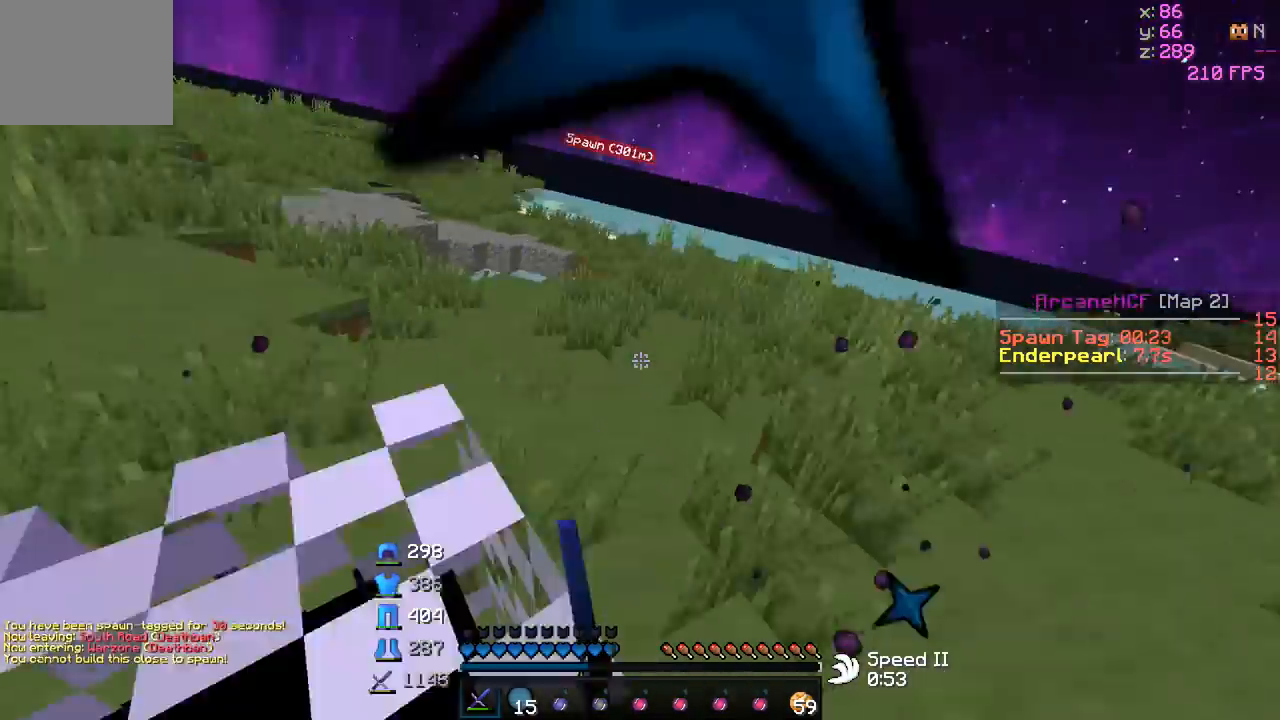
{"keys": ["d", "w"], "events": [[50, "a", "up"], [50, "s", "up"], [150, "w", "down"], [300, "d", "up"], [450, "d", "down"]]}
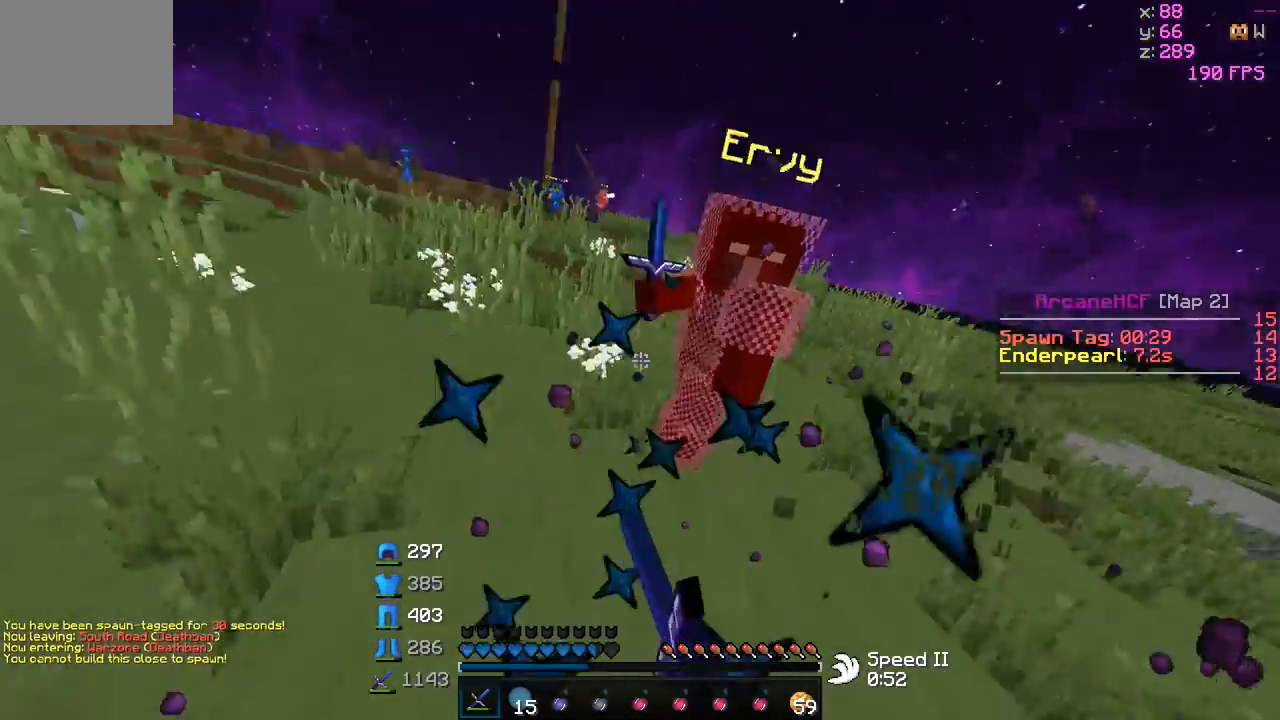
{"keys": ["d", "w"], "events": [[50, "a", "down"], [150, "d", "up"], [250, "d", "down"], [400, "a", "up"]]}
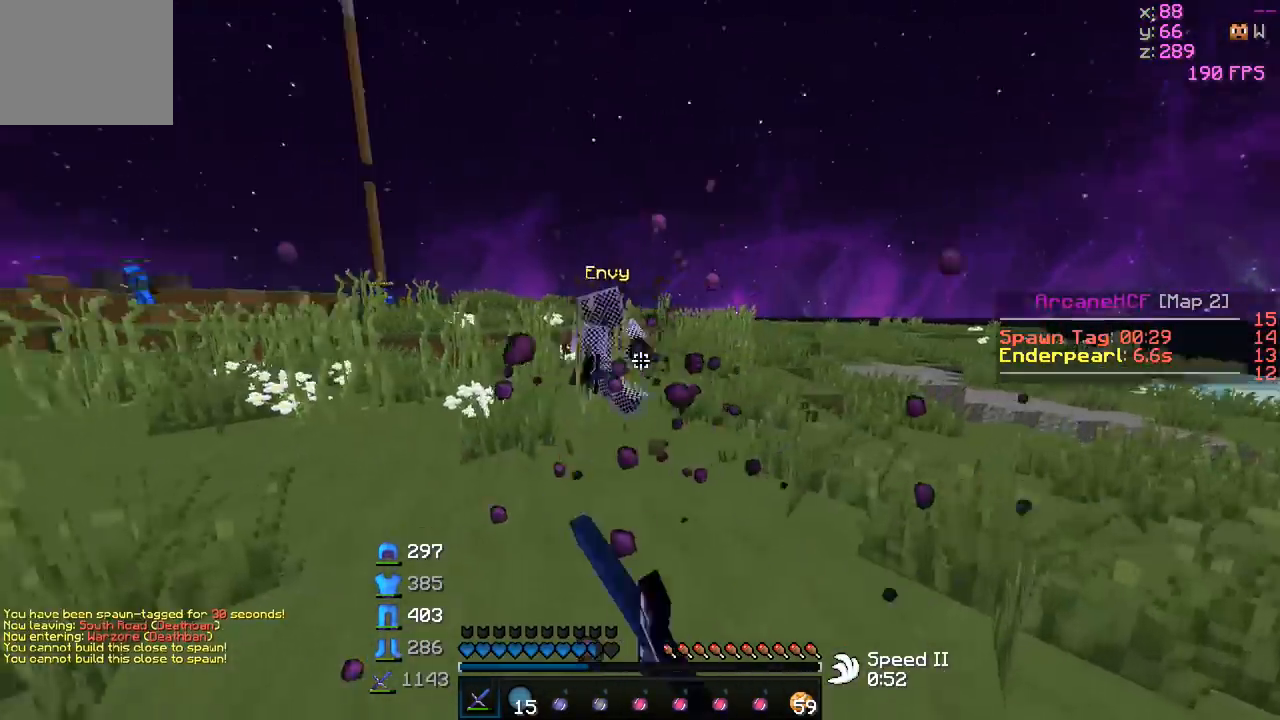
{"keys": ["a", "d"], "events": [[300, "w", "up"], [350, "a", "down"], [400, "s", "down"], [500, "s", "up"]]}
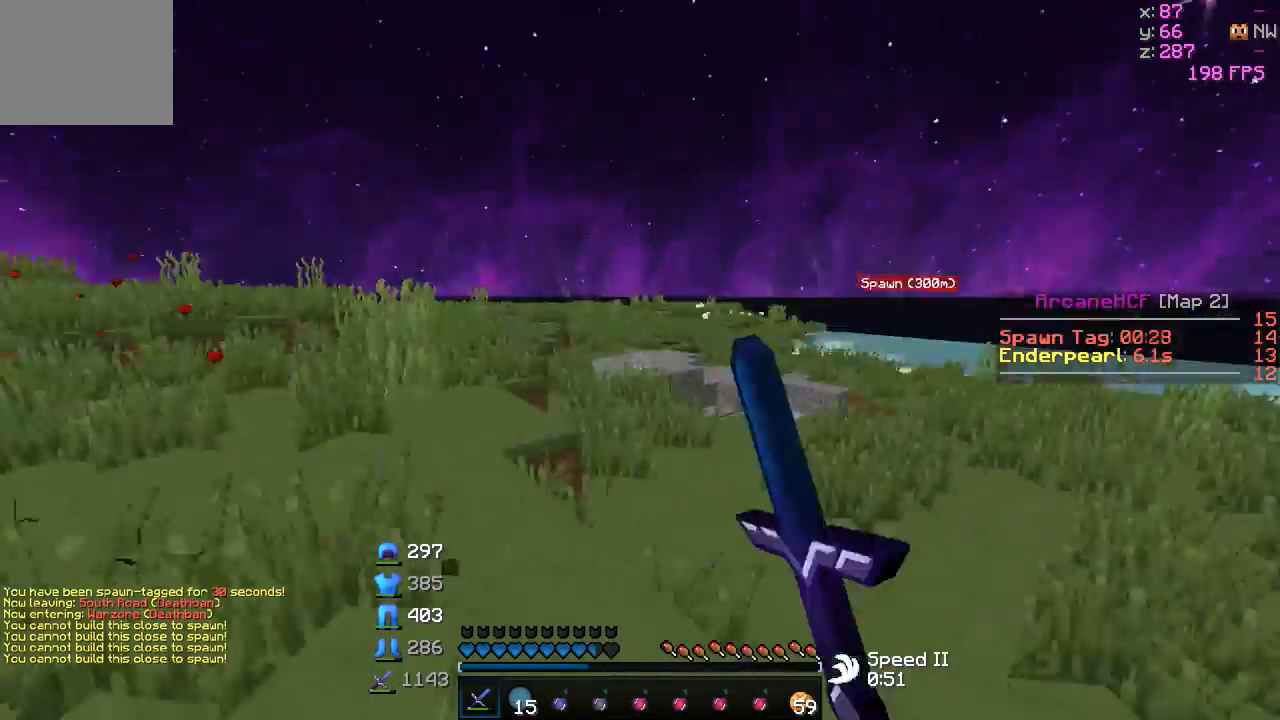
{"keys": ["w"], "events": [[50, "a", "up"], [100, "w", "down"], [250, "d", "up"]]}
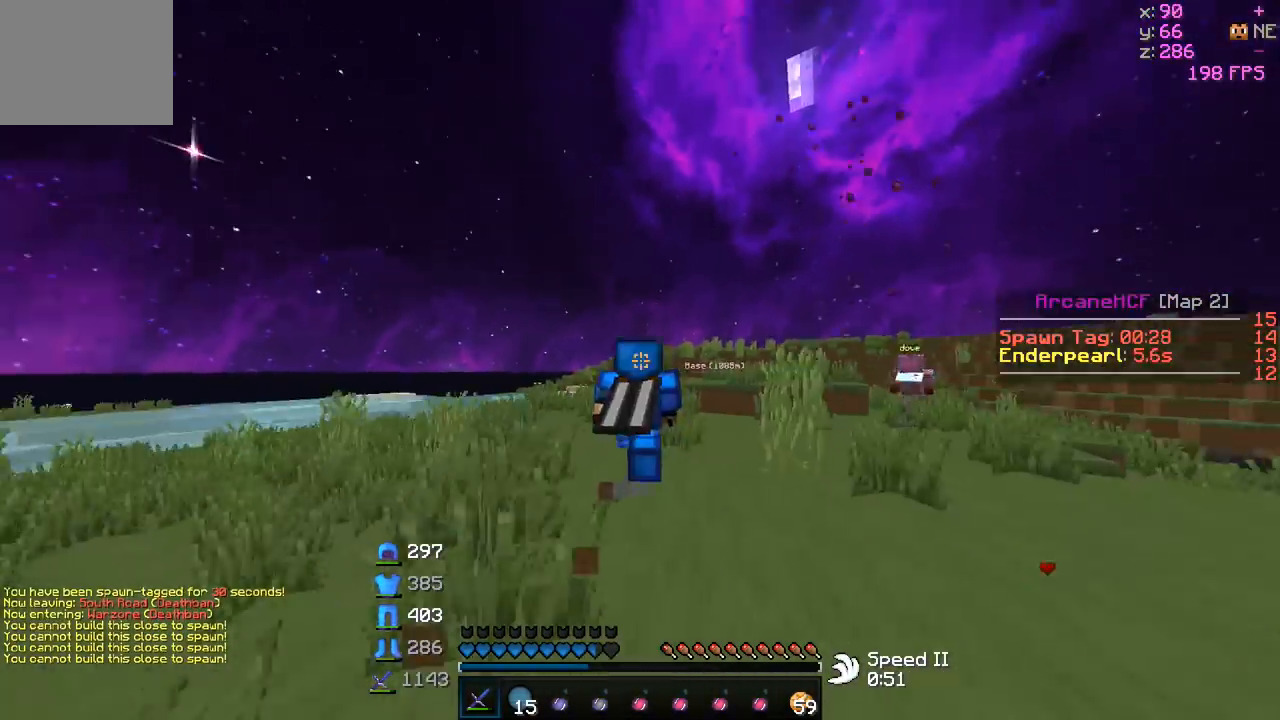
{"keys": ["w"], "events": []}
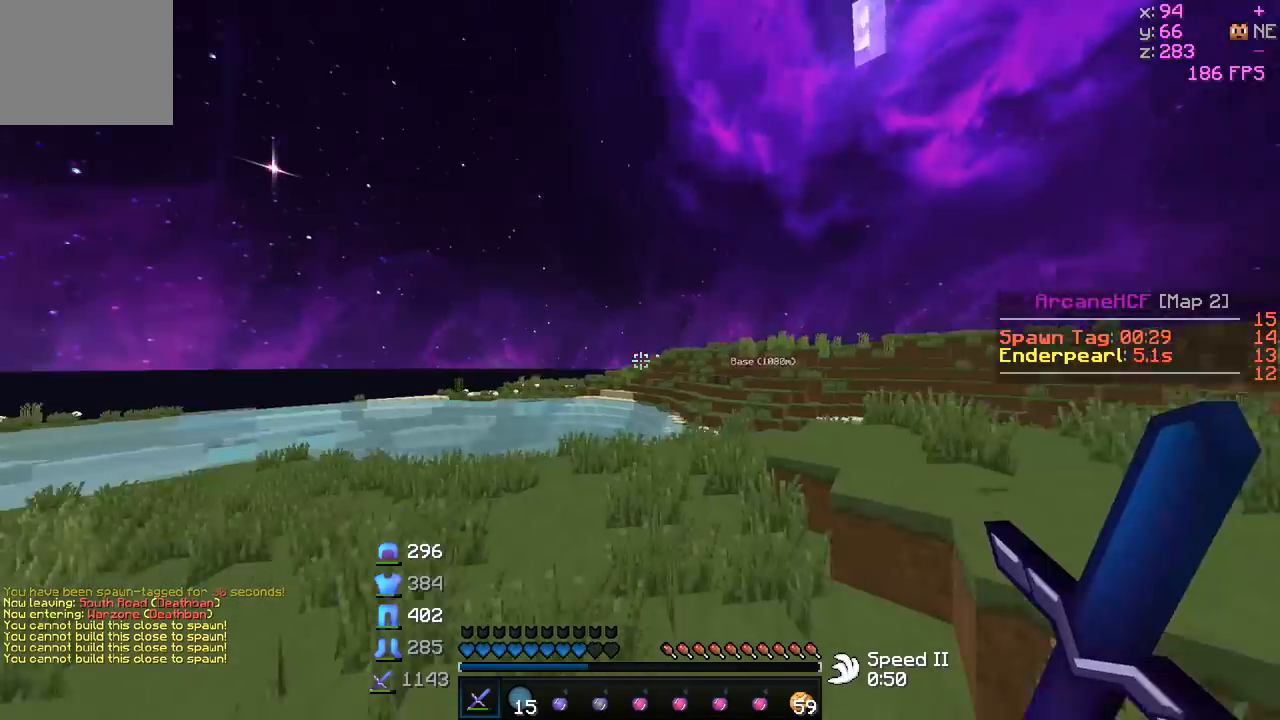
{"keys": ["w"], "events": []}
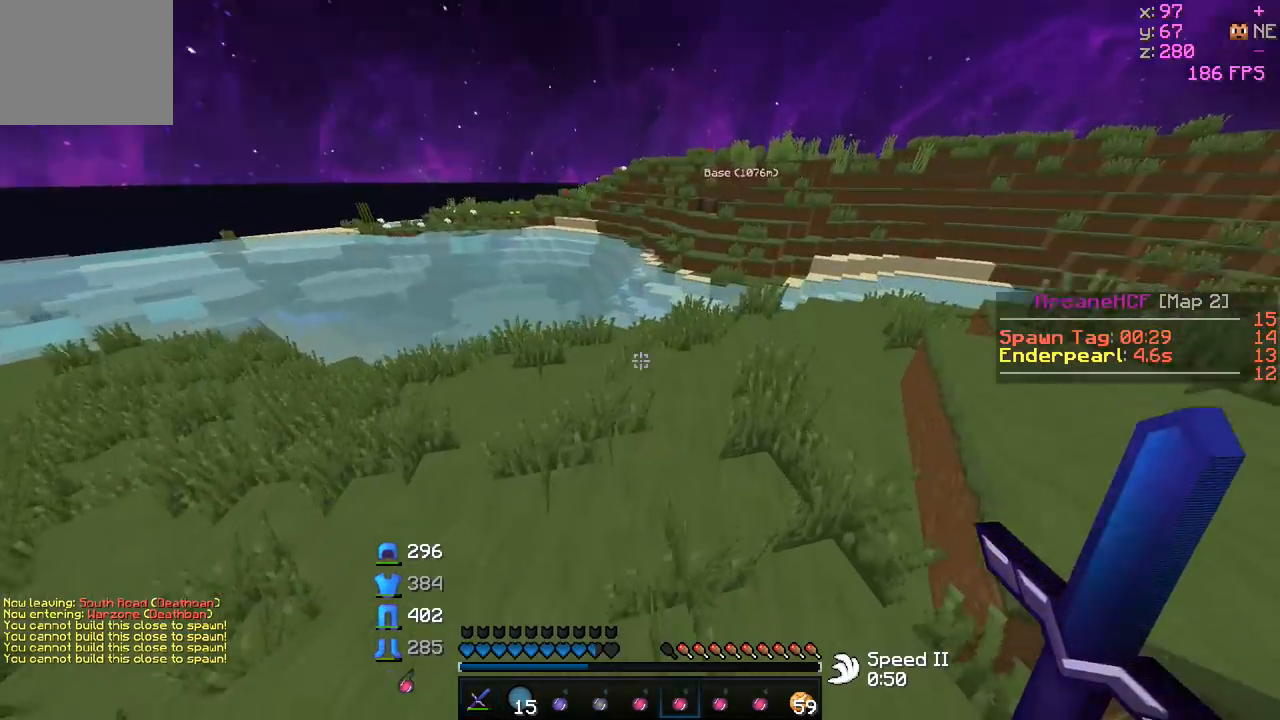
{"keys": ["w"], "events": []}
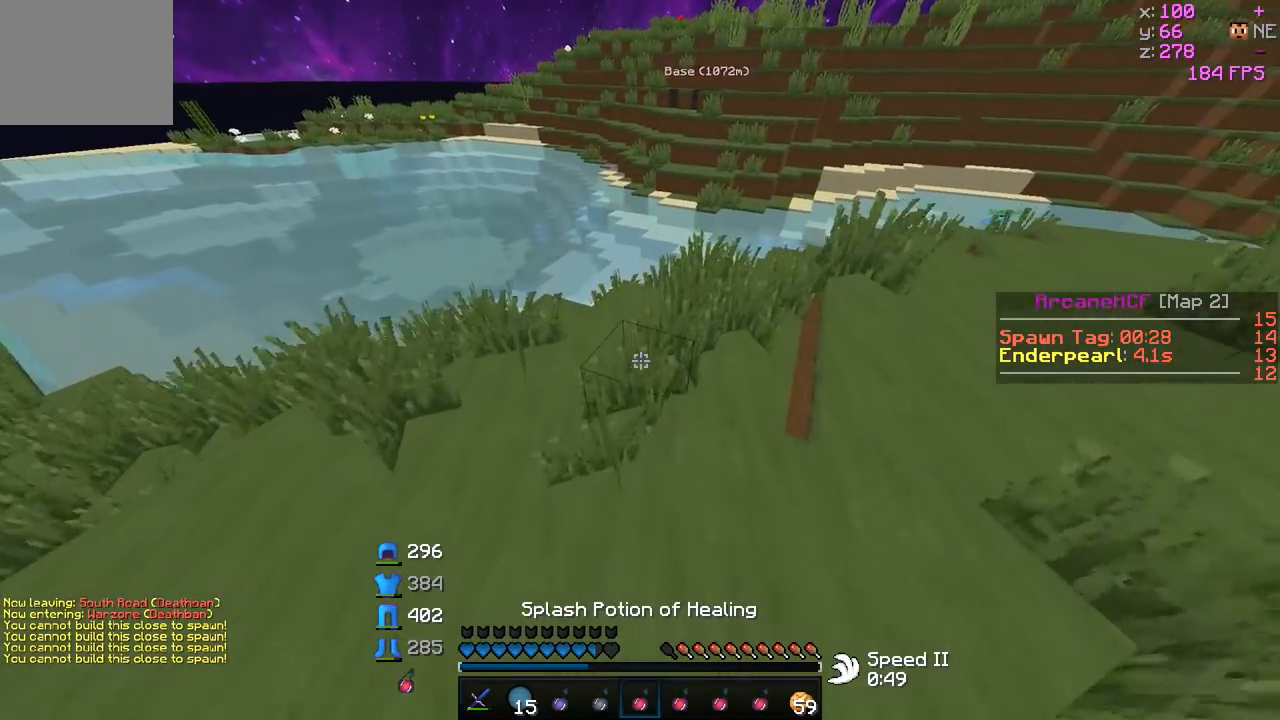
{"keys": ["w"], "events": []}
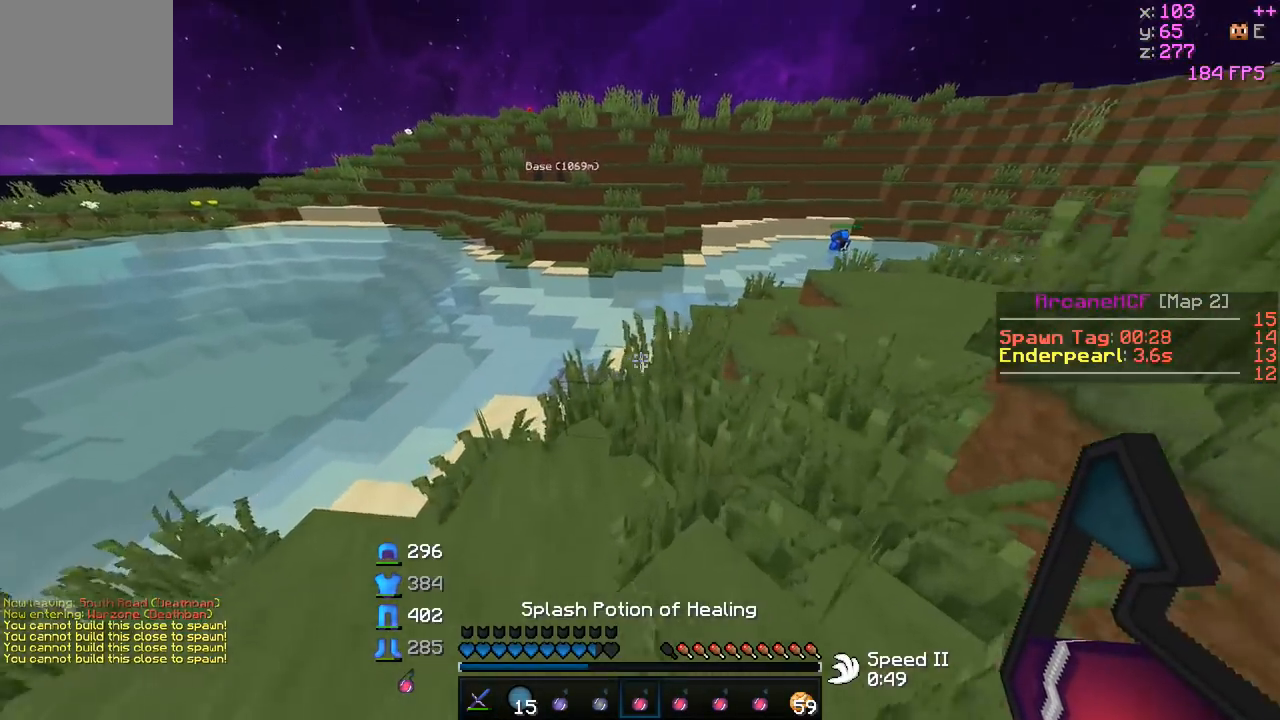
{"keys": ["d", "w"], "events": [[50, "d", "down"], [250, "d", "up"], [450, "d", "down"]]}
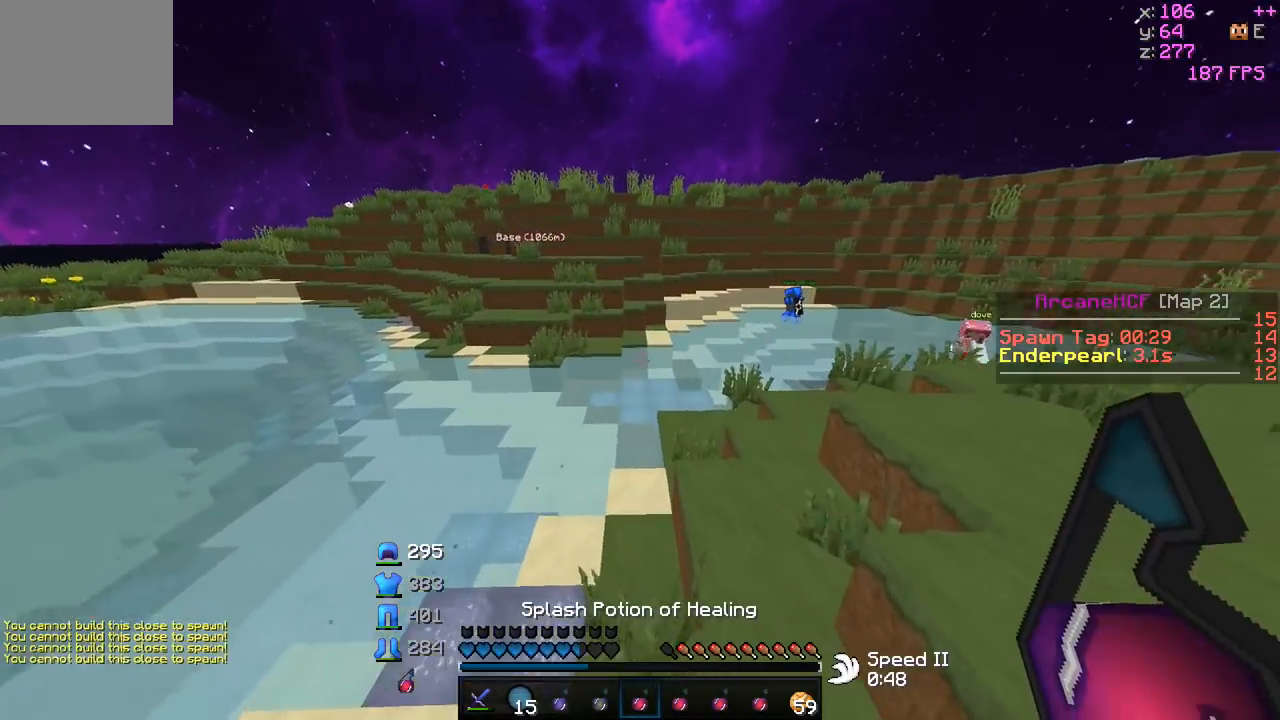
{"keys": ["w"], "events": [[250, "d", "up"]]}
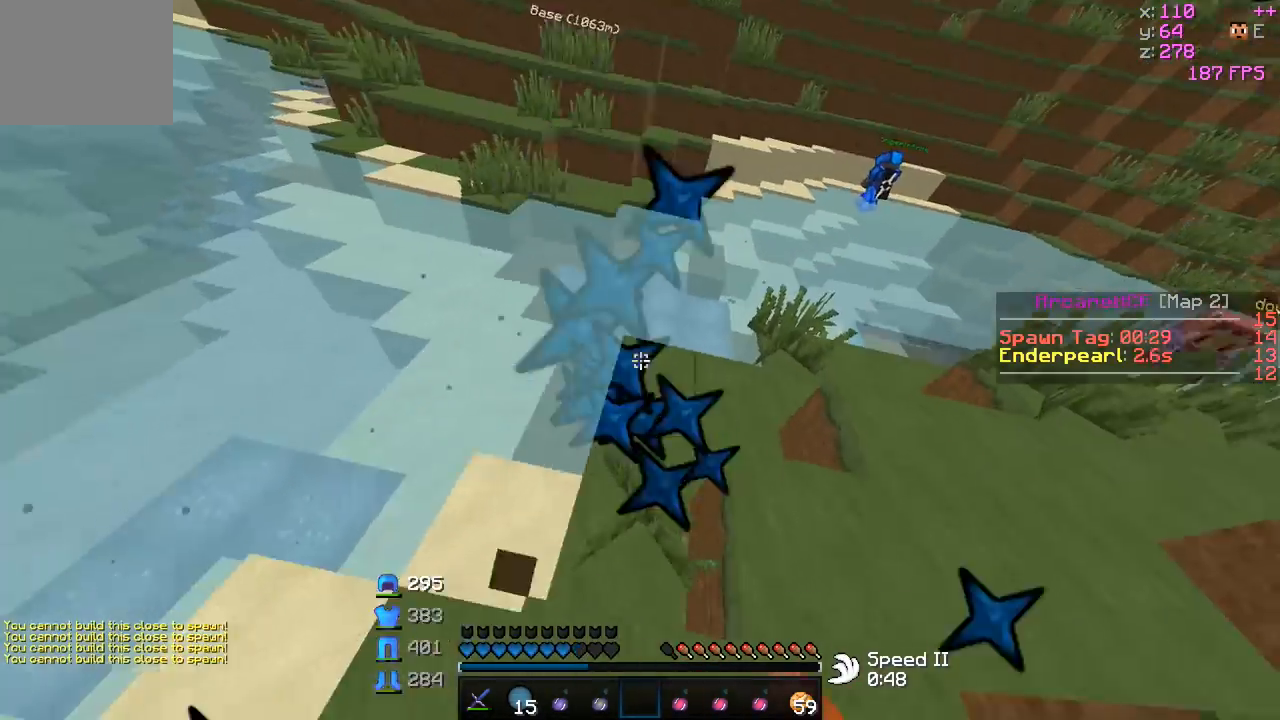
{"keys": ["w"], "events": []}
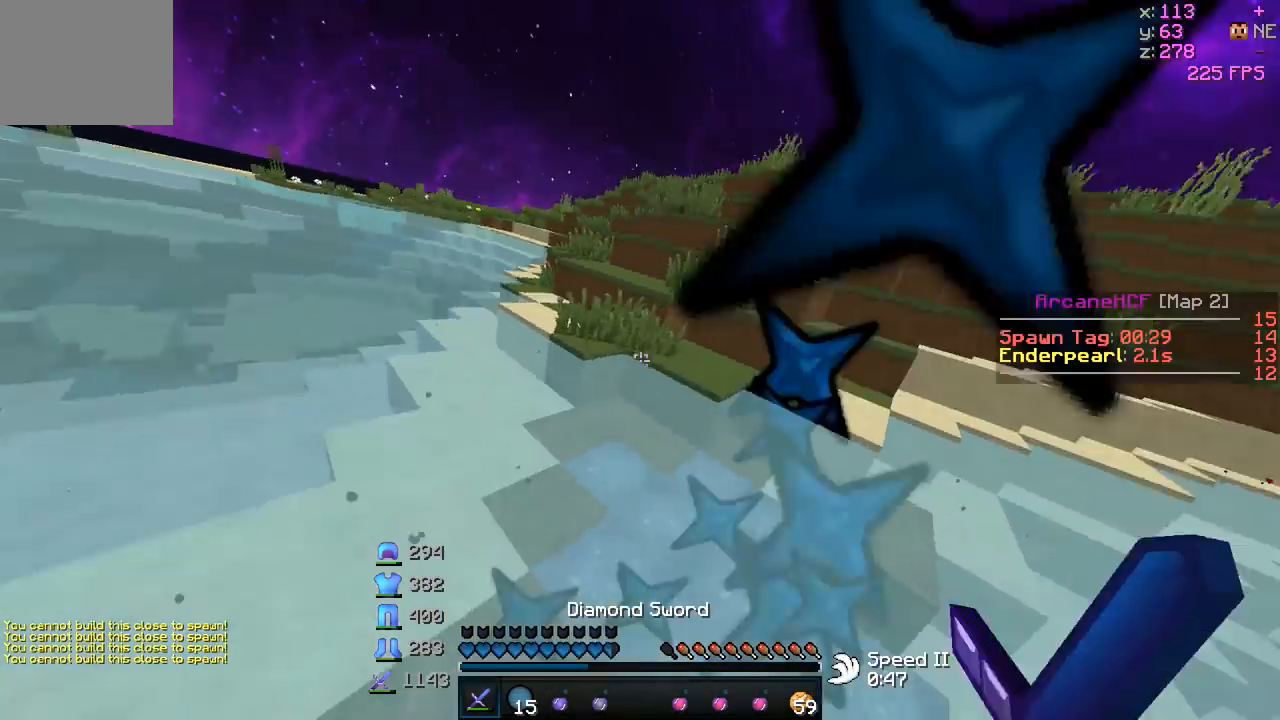
{"keys": ["w"], "events": [[100, "a", "down"], [350, "a", "up"]]}
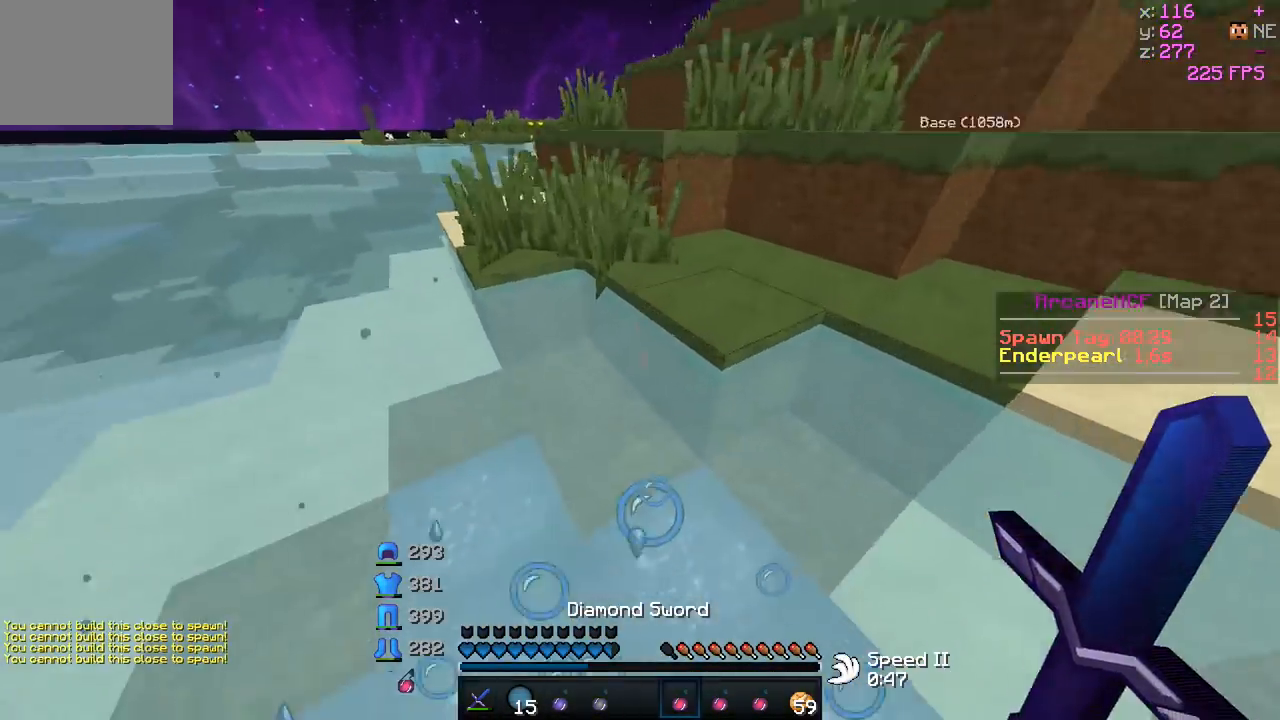
{"keys": ["w"], "events": []}
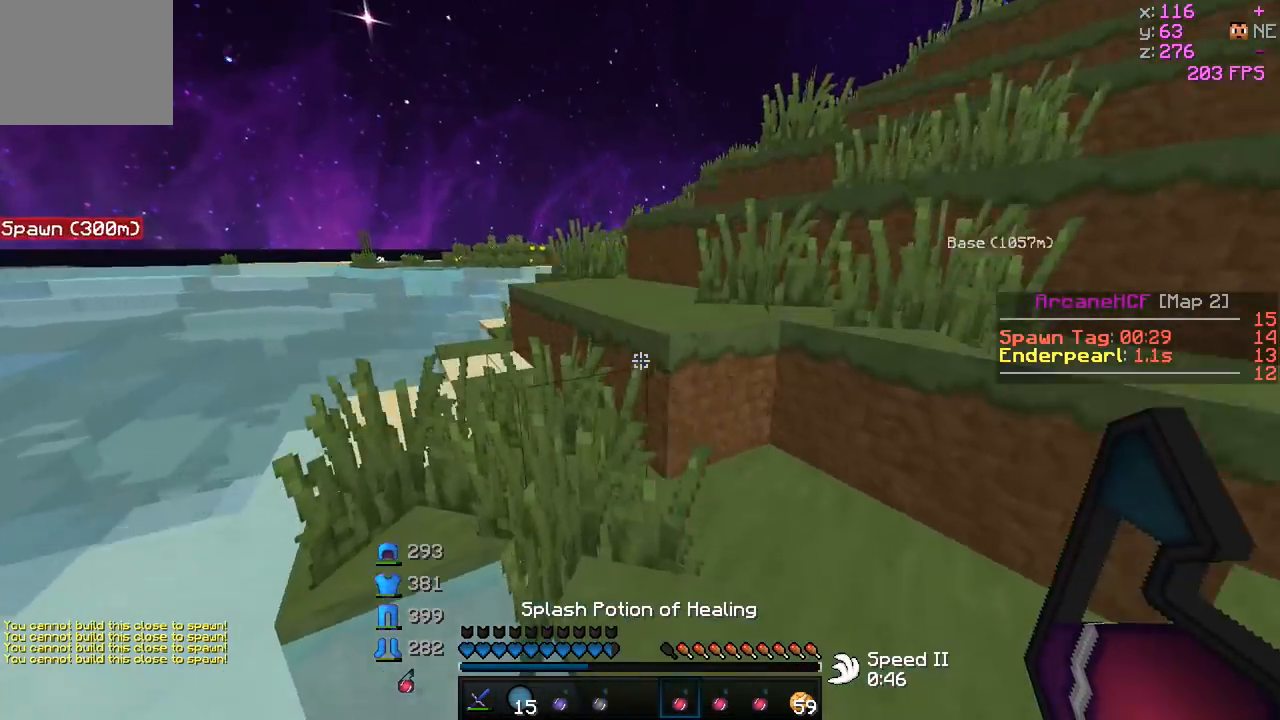
{"keys": ["w"], "events": []}
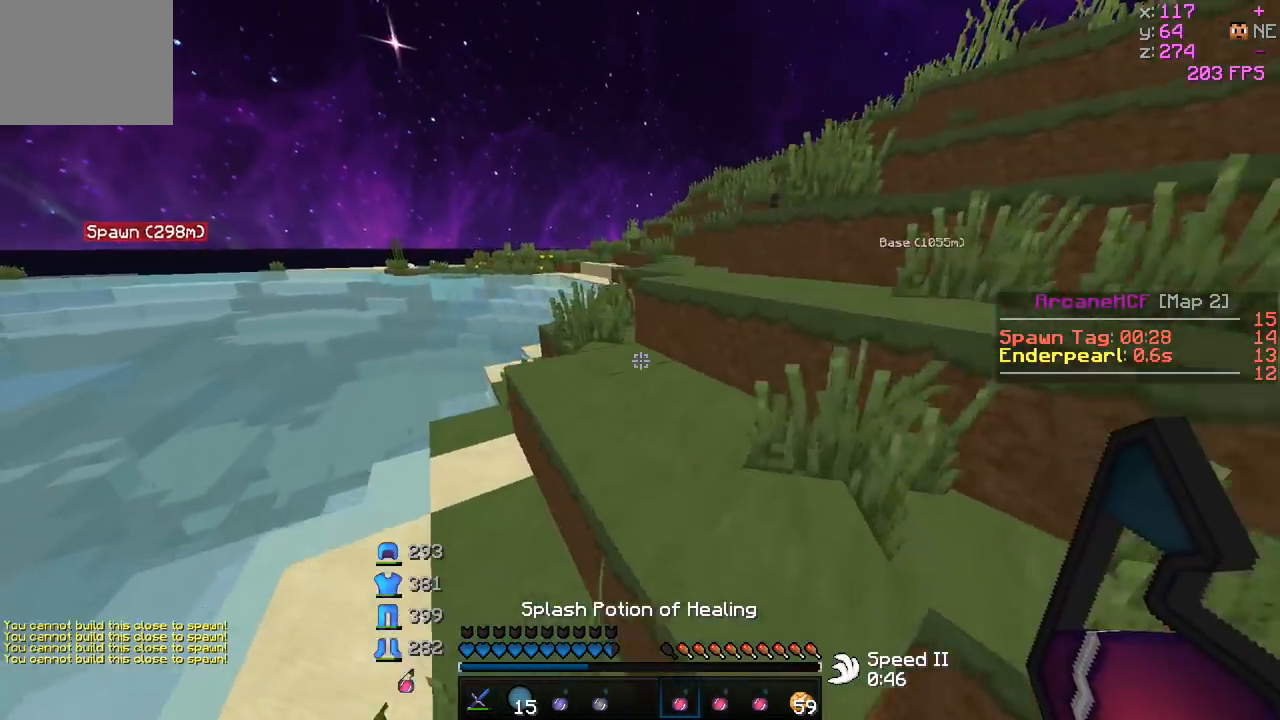
{"keys": ["w"], "events": []}
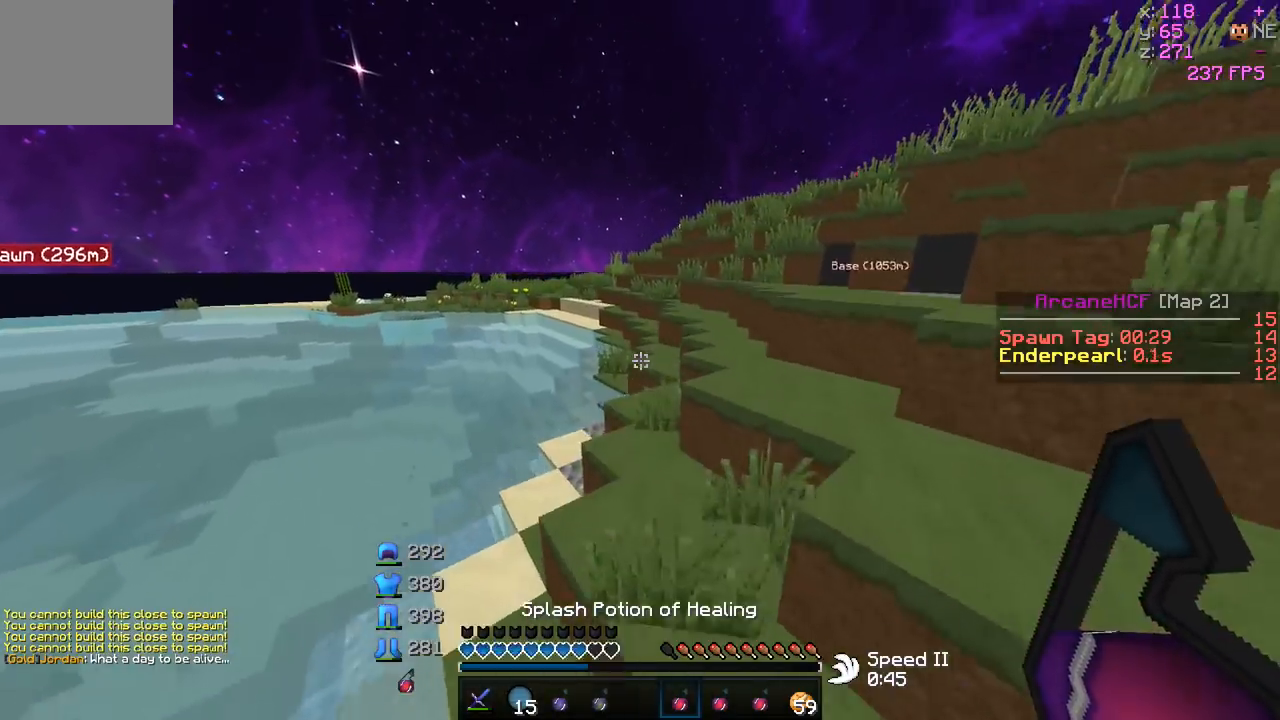
{"keys": ["w"], "events": []}
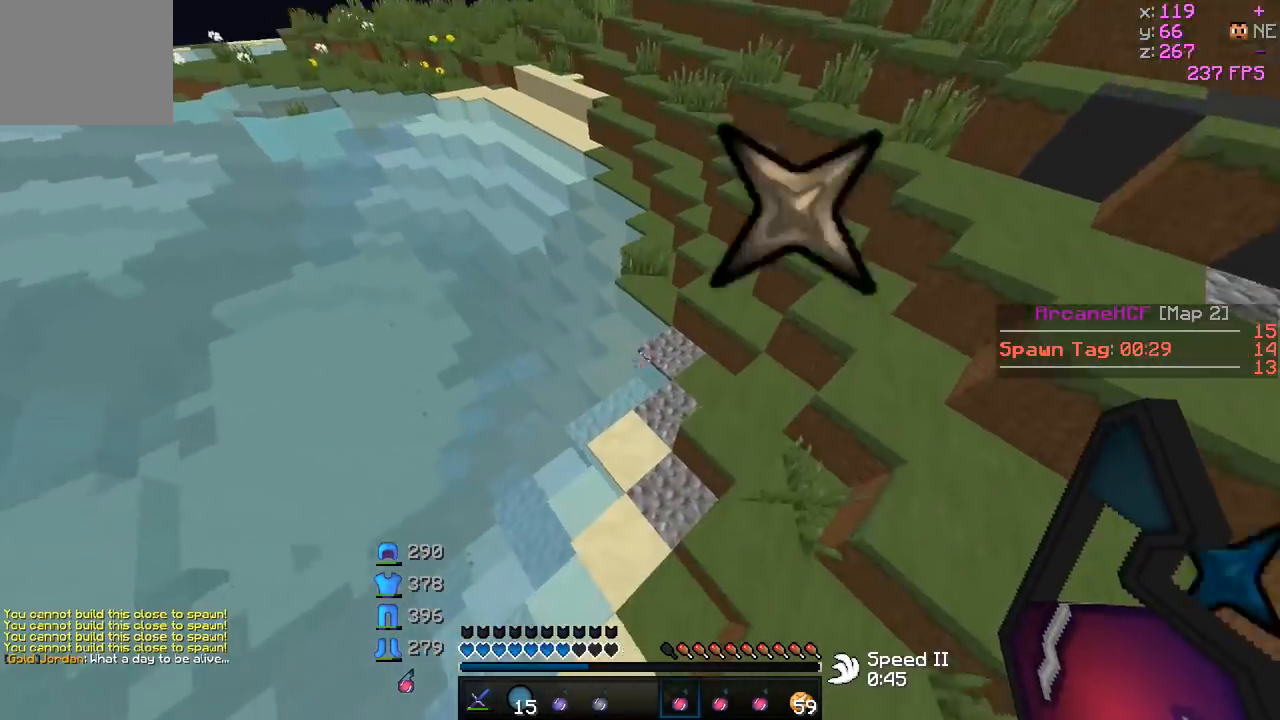
{"keys": ["d", "w"], "events": [[250, "d", "down"]]}
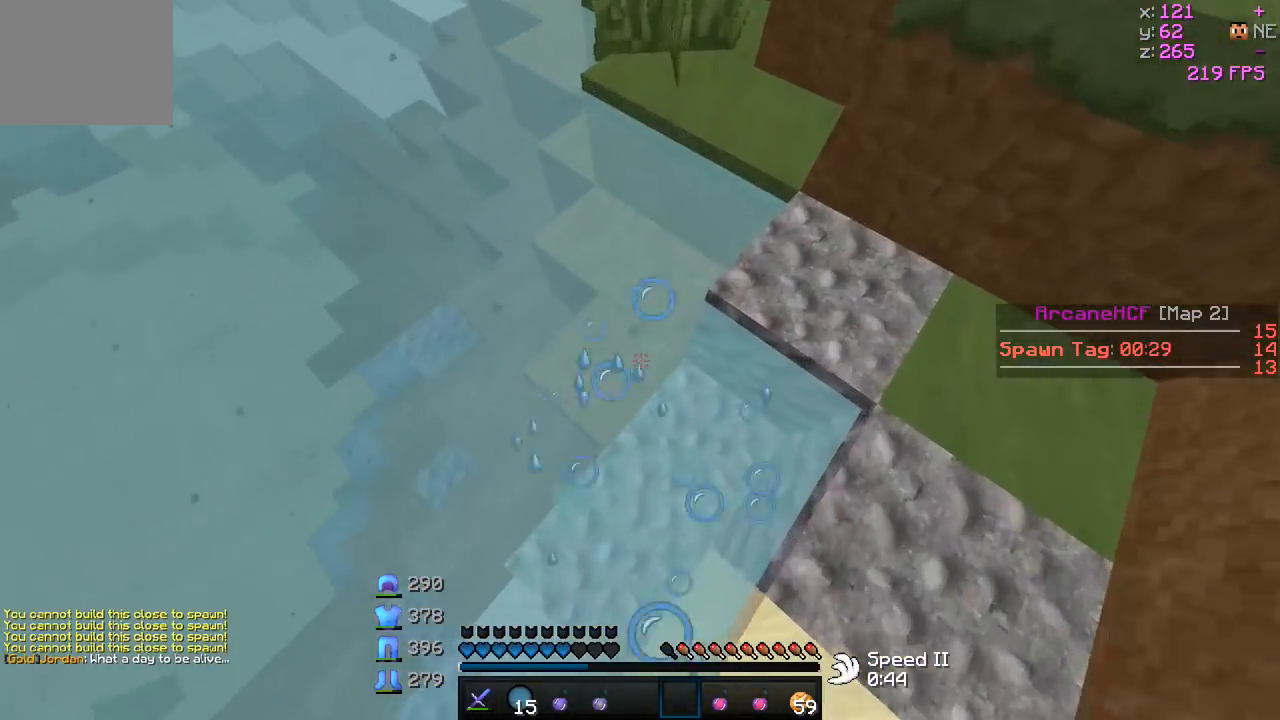
{"keys": ["w"], "events": [[250, "d", "up"]]}
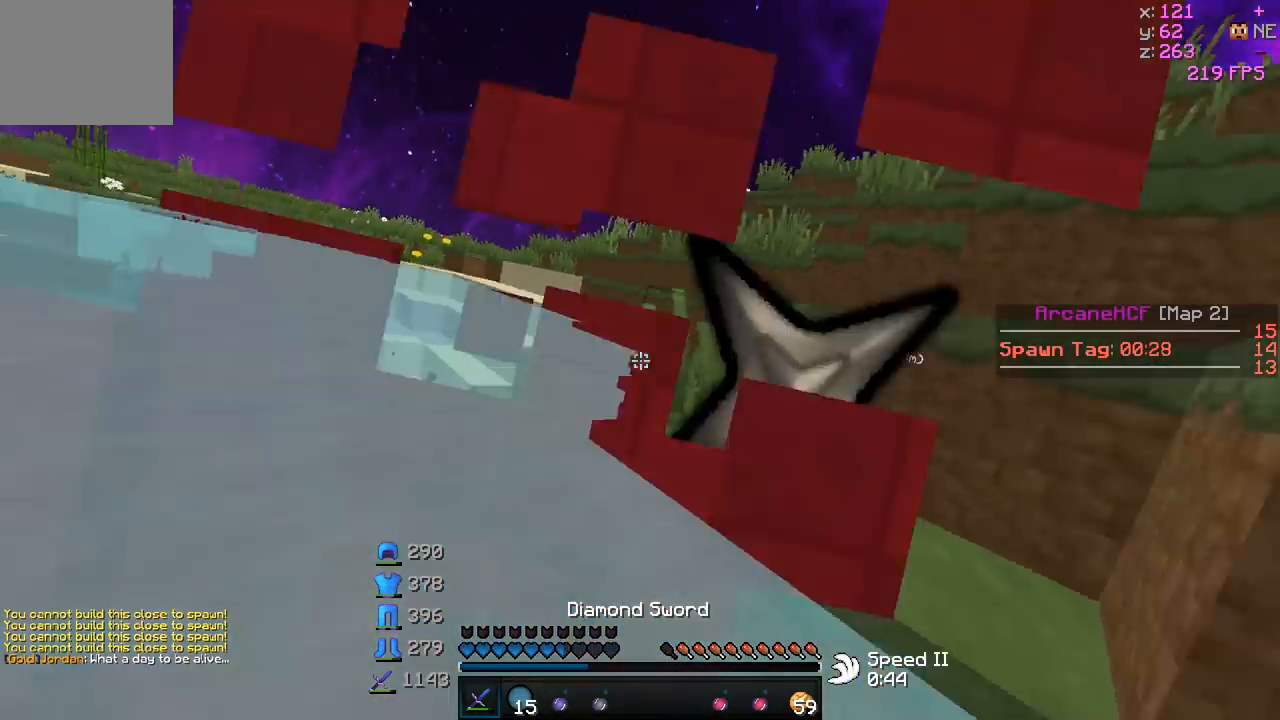
{"keys": ["w"], "events": []}
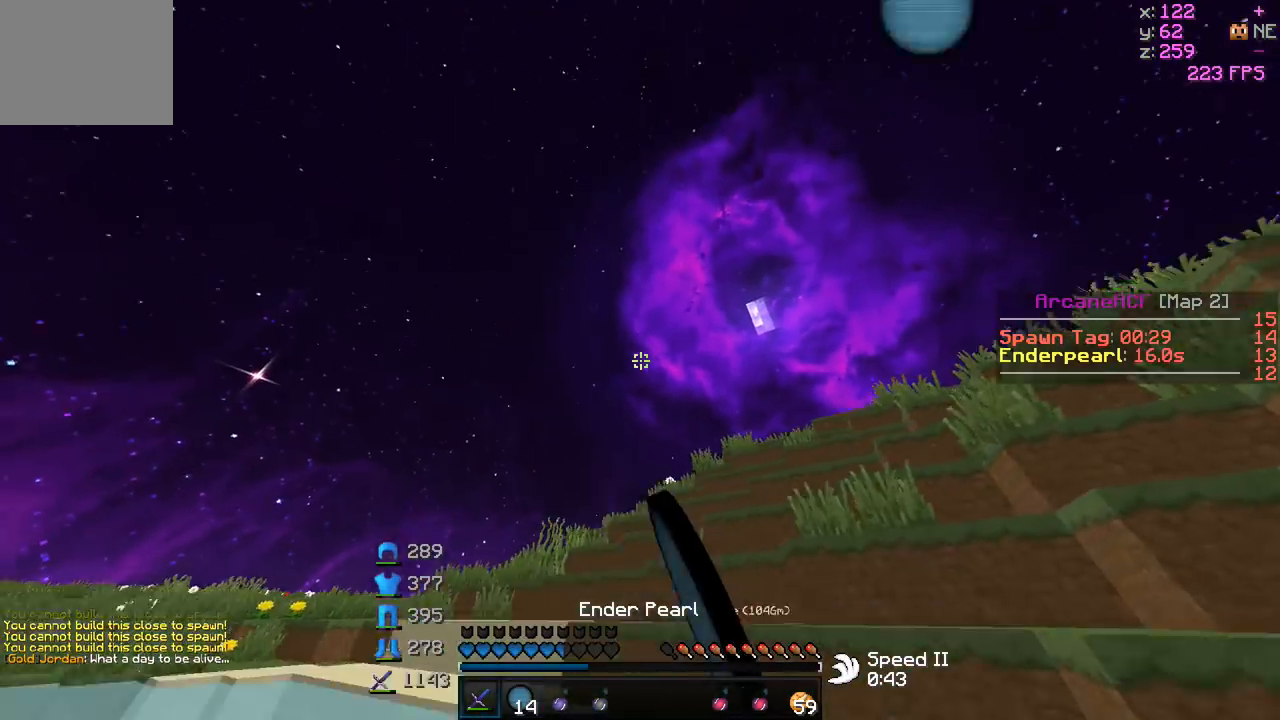
{"keys": ["w"], "events": []}
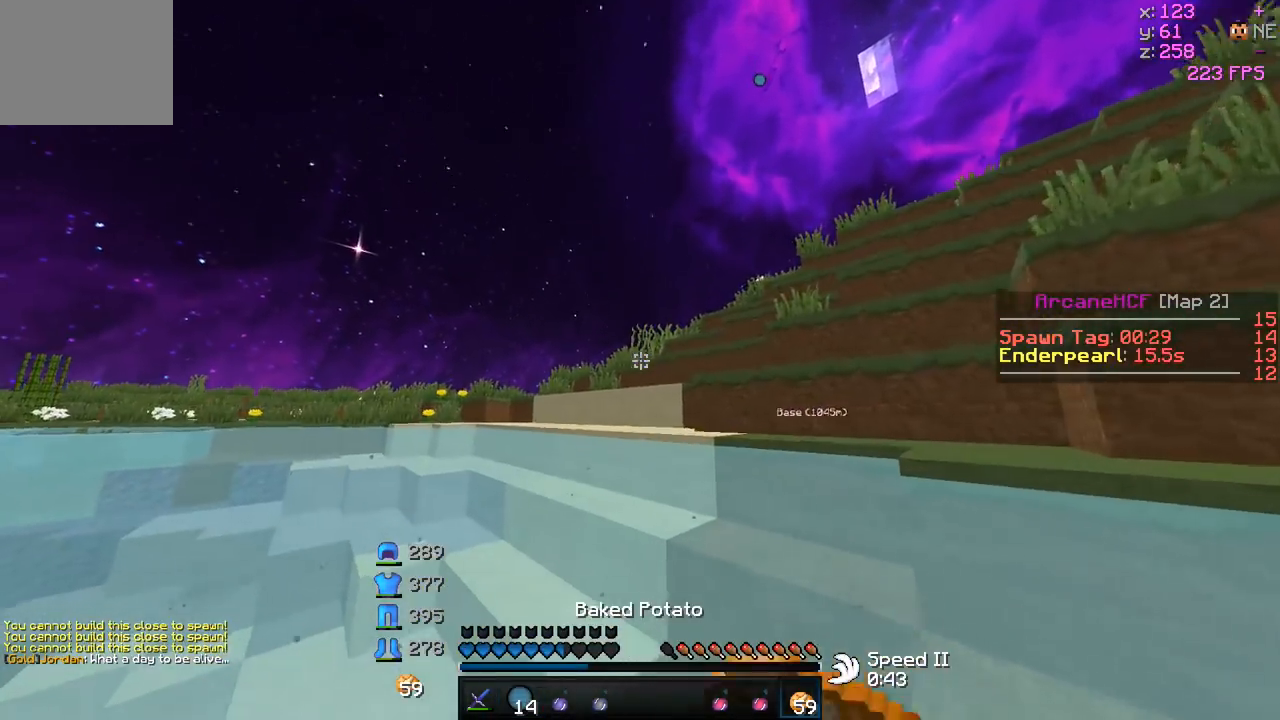
{"keys": ["w"], "events": [[50, "a", "down"], [400, "a", "up"]]}
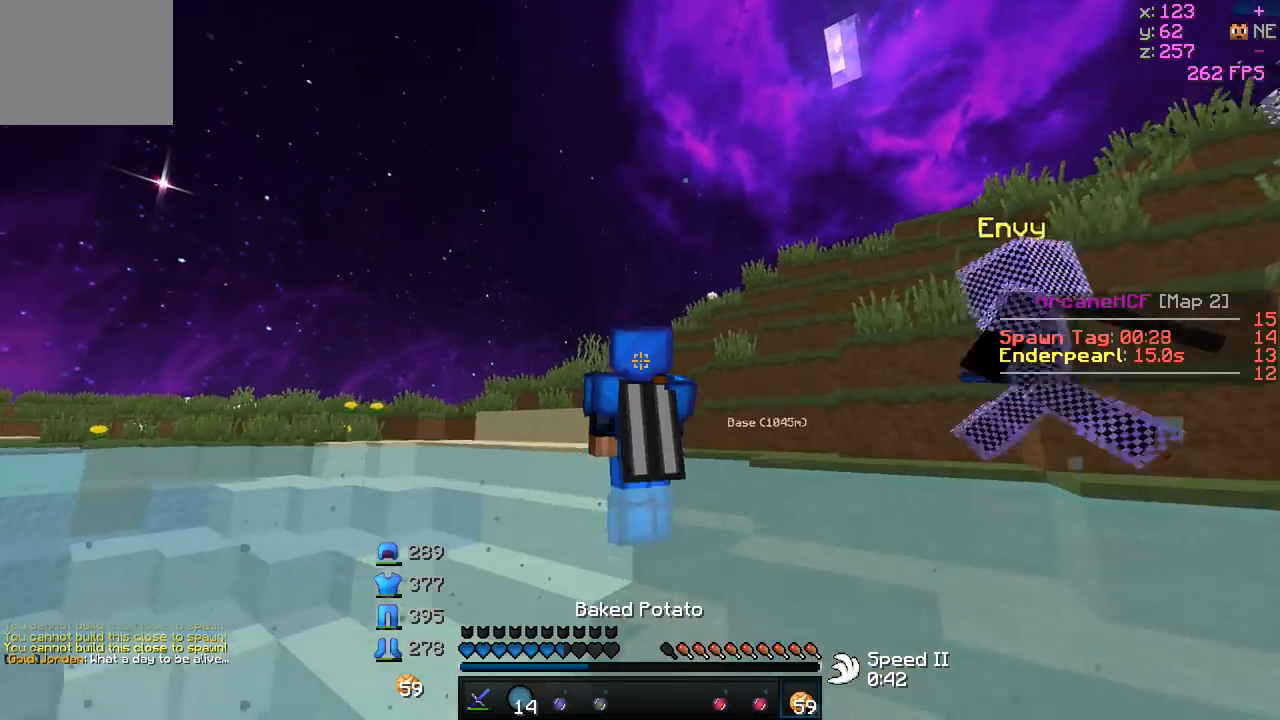
{"keys": ["w"], "events": []}
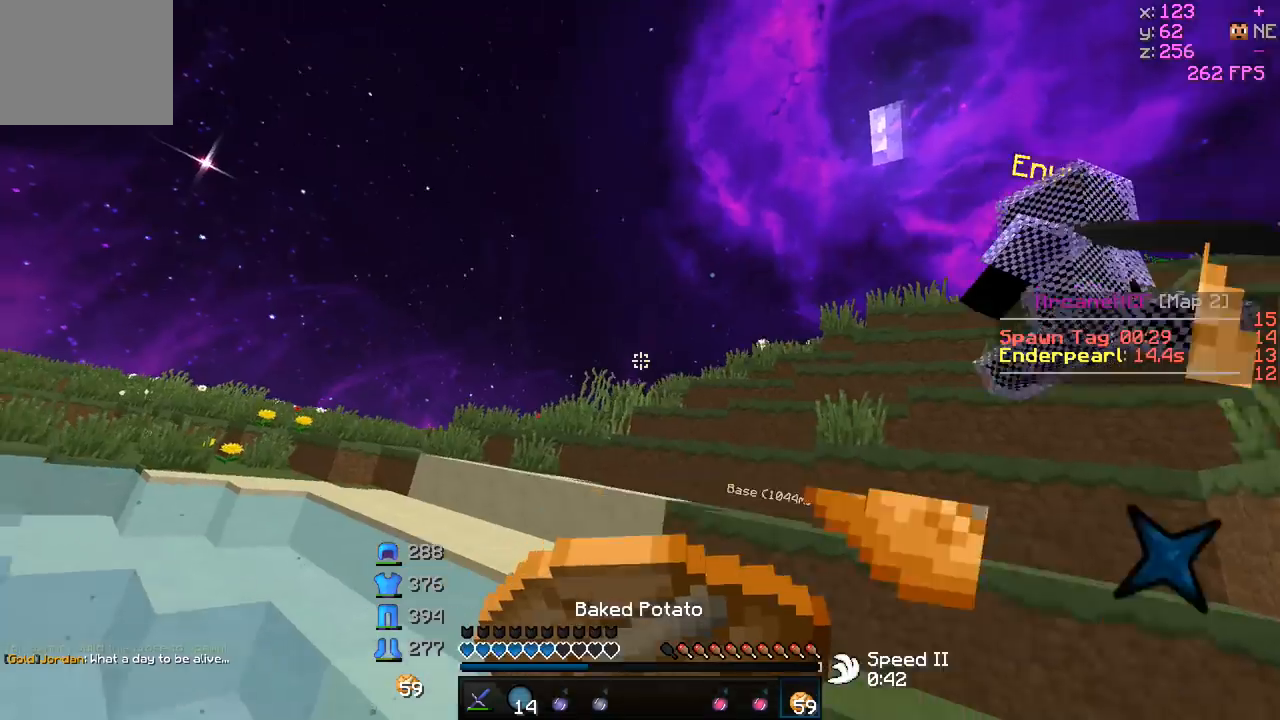
{"keys": ["a", "w"], "events": [[100, "a", "down"]]}